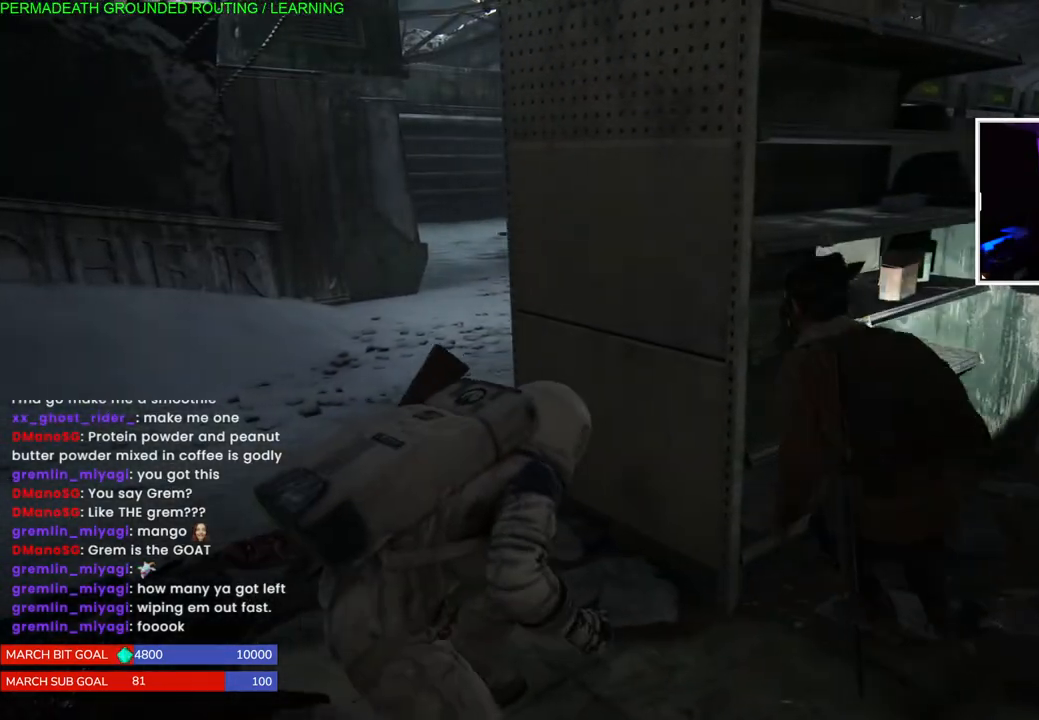
Gameplay with a controller (PlayStation layout); each line is a JSON object with the inputs held at the frame after it. "events" lists button and stick changes between this image and that frame as [ms after this image, input, new state], when the widget could be followed in between.
{"buttons": [], "left_stick": "up-left", "right_stick": "center", "events": [[267, "right_stick", "center"]]}
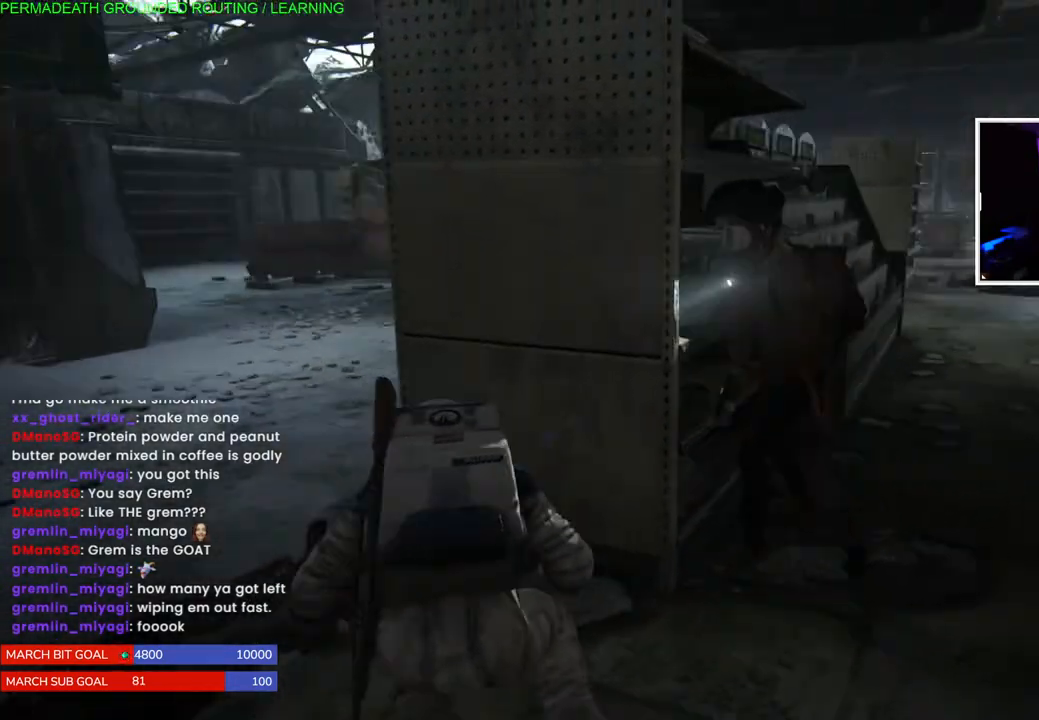
{"buttons": [], "left_stick": "left", "right_stick": "right", "events": [[17, "left_stick", "center"], [367, "left_stick", "left"], [383, "right_stick", "right"]]}
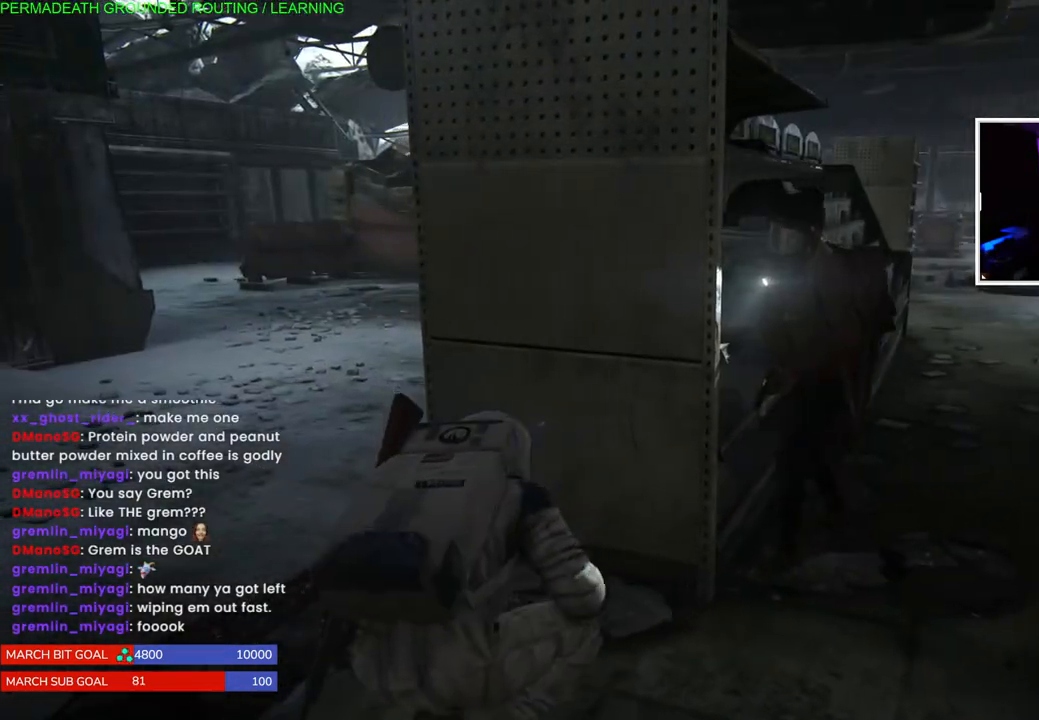
{"buttons": [], "left_stick": "left", "right_stick": "center", "events": [[217, "right_stick", "center"]]}
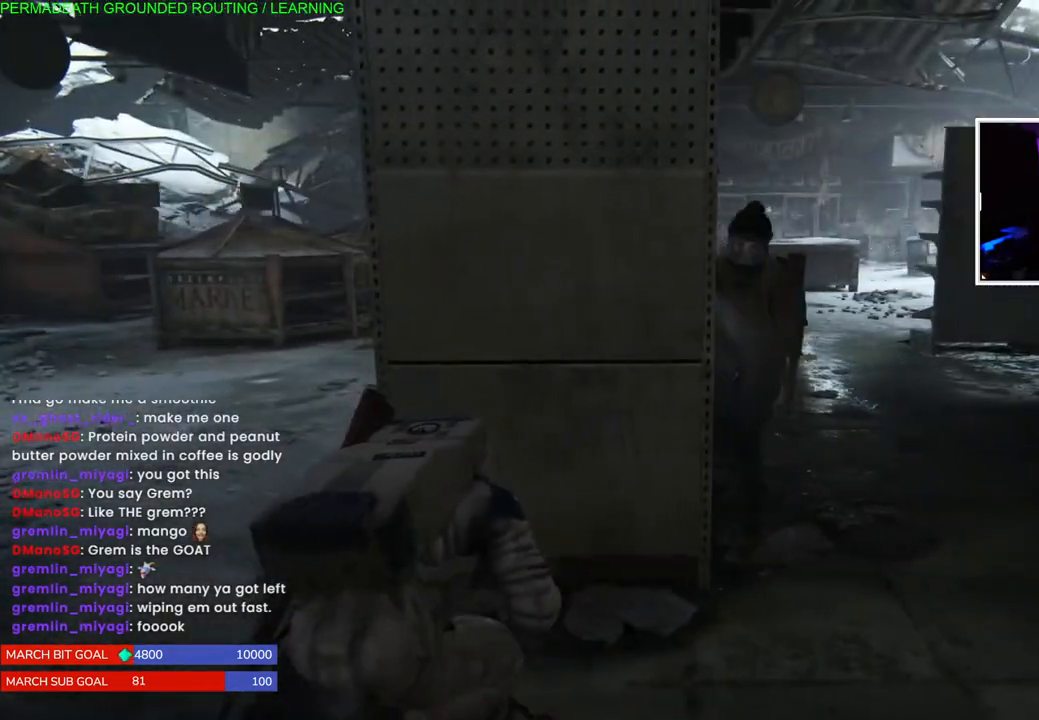
{"buttons": [], "left_stick": "left", "right_stick": "center", "events": [[33, "left_stick", "center"], [483, "left_stick", "left"]]}
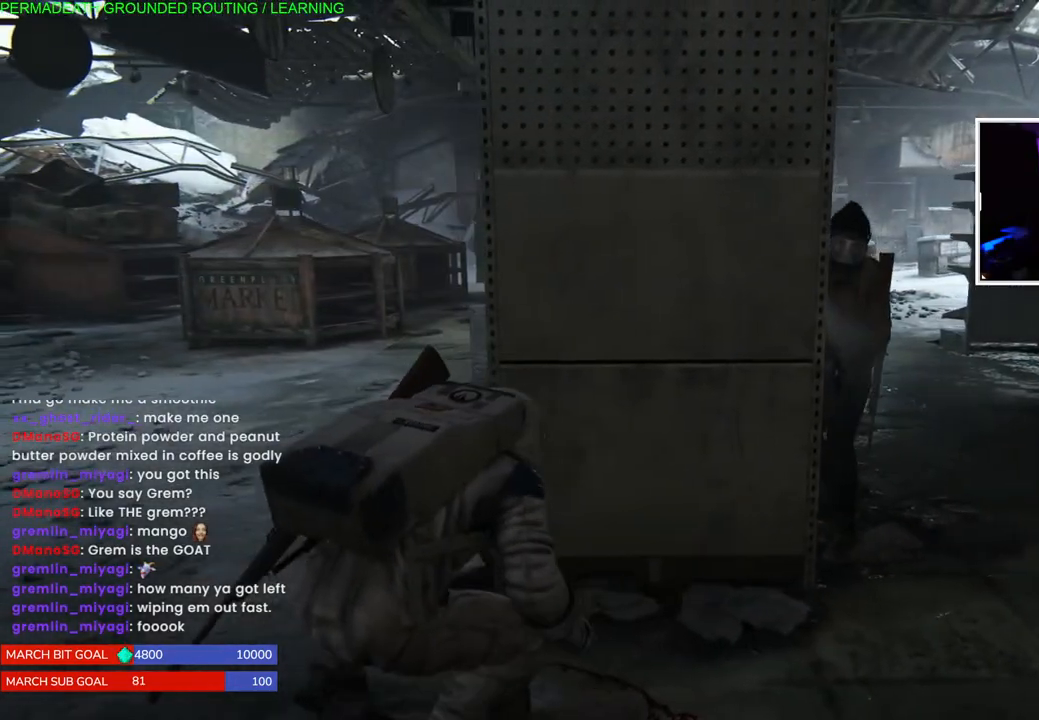
{"buttons": [], "left_stick": "left", "right_stick": "center", "events": [[17, "right_stick", "left"], [217, "right_stick", "center"]]}
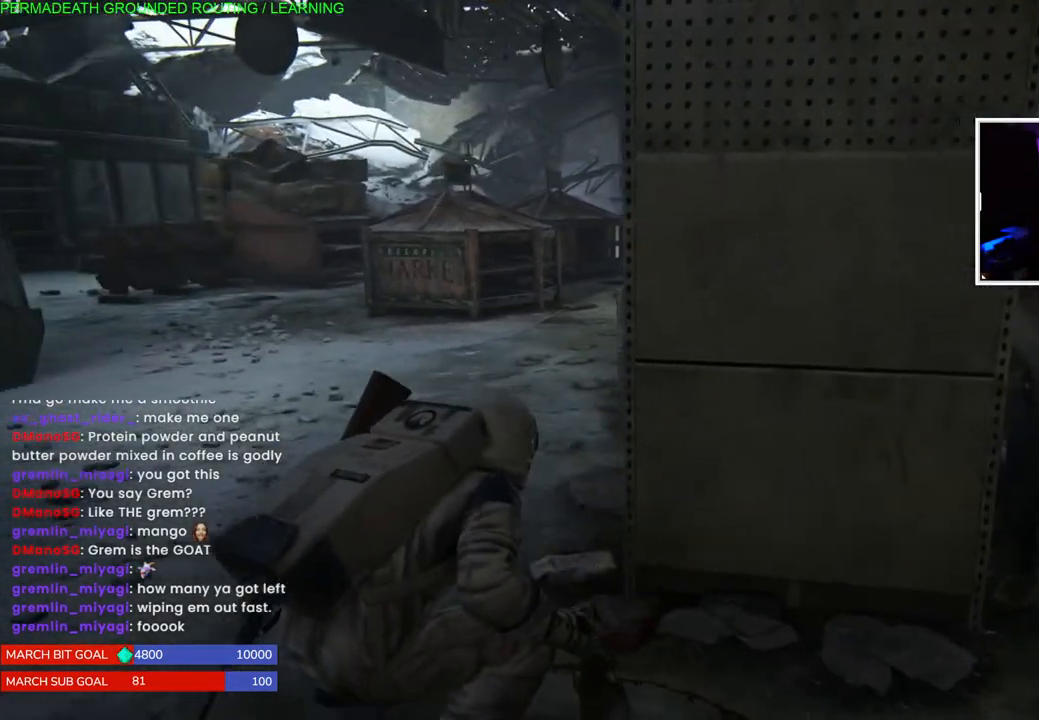
{"buttons": [], "left_stick": "left", "right_stick": "right", "events": [[217, "right_stick", "right"]]}
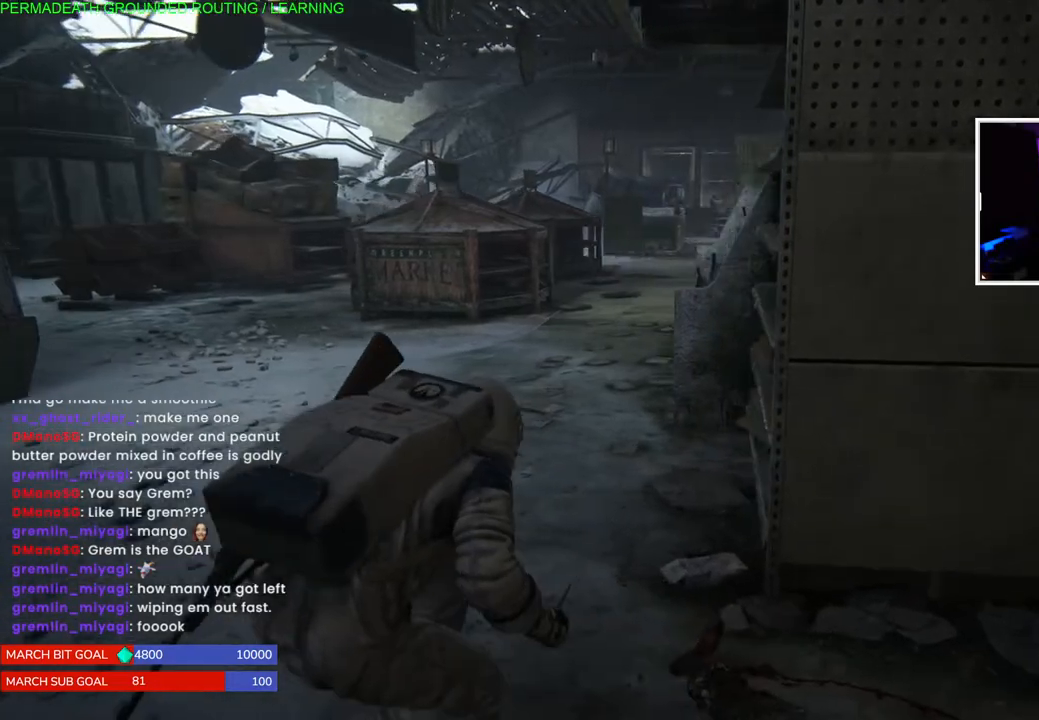
{"buttons": [], "left_stick": "left", "right_stick": "center", "events": [[33, "right_stick", "center"]]}
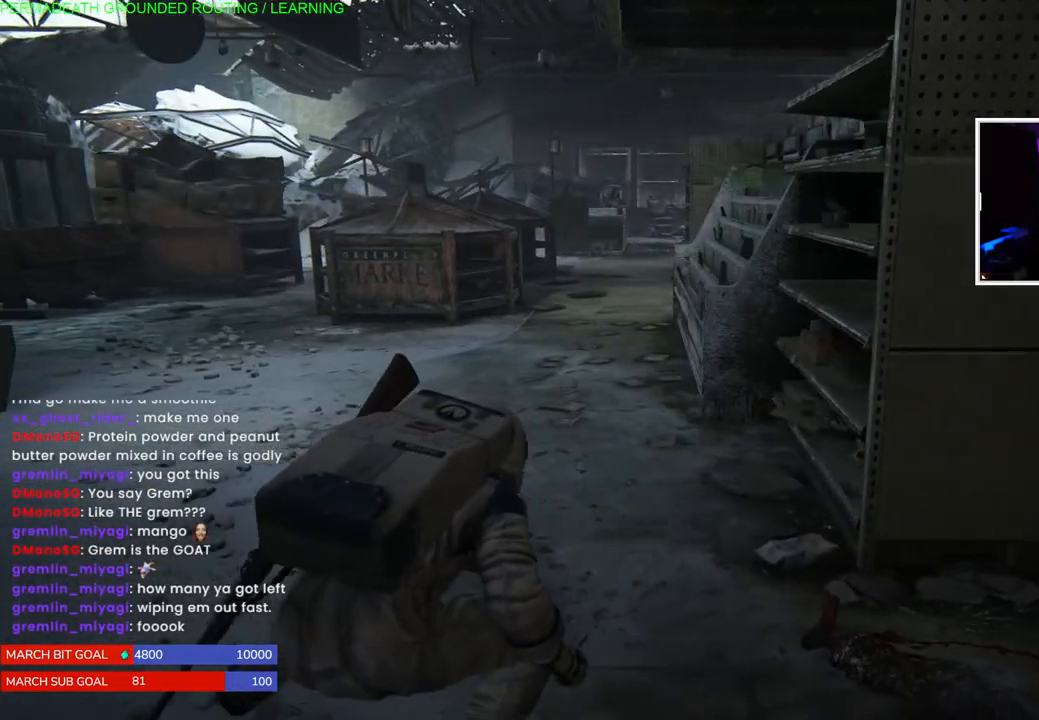
{"buttons": [], "left_stick": "left", "right_stick": "center", "events": []}
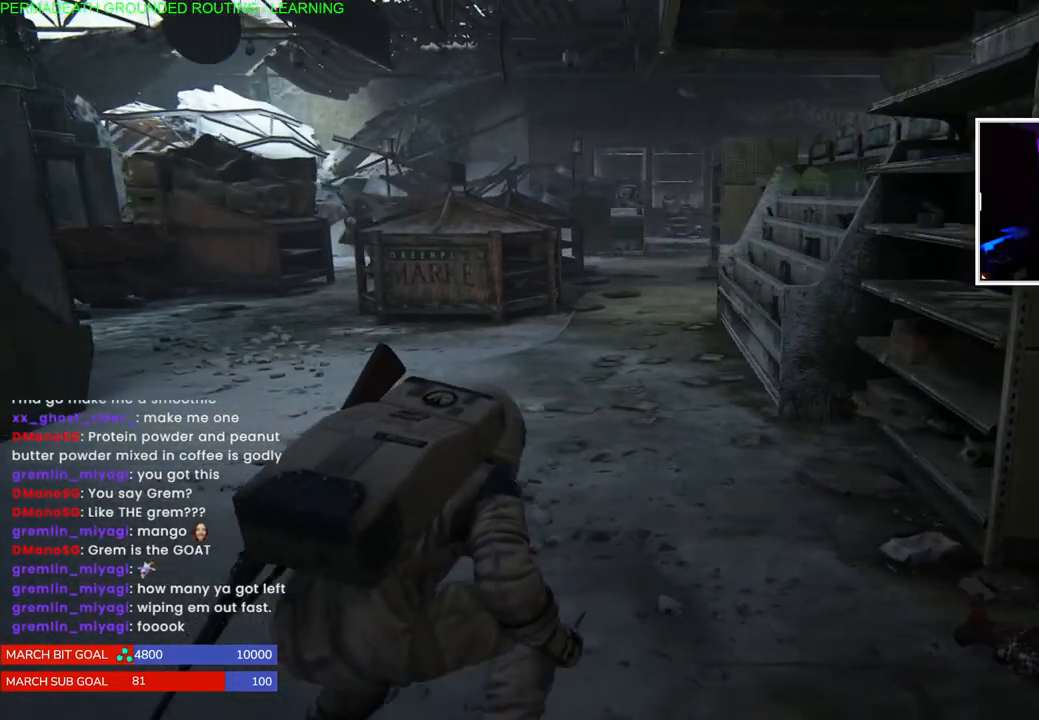
{"buttons": [], "left_stick": "up-right", "right_stick": "center", "events": [[200, "right_stick", "left"], [367, "left_stick", "up-right"], [483, "right_stick", "center"]]}
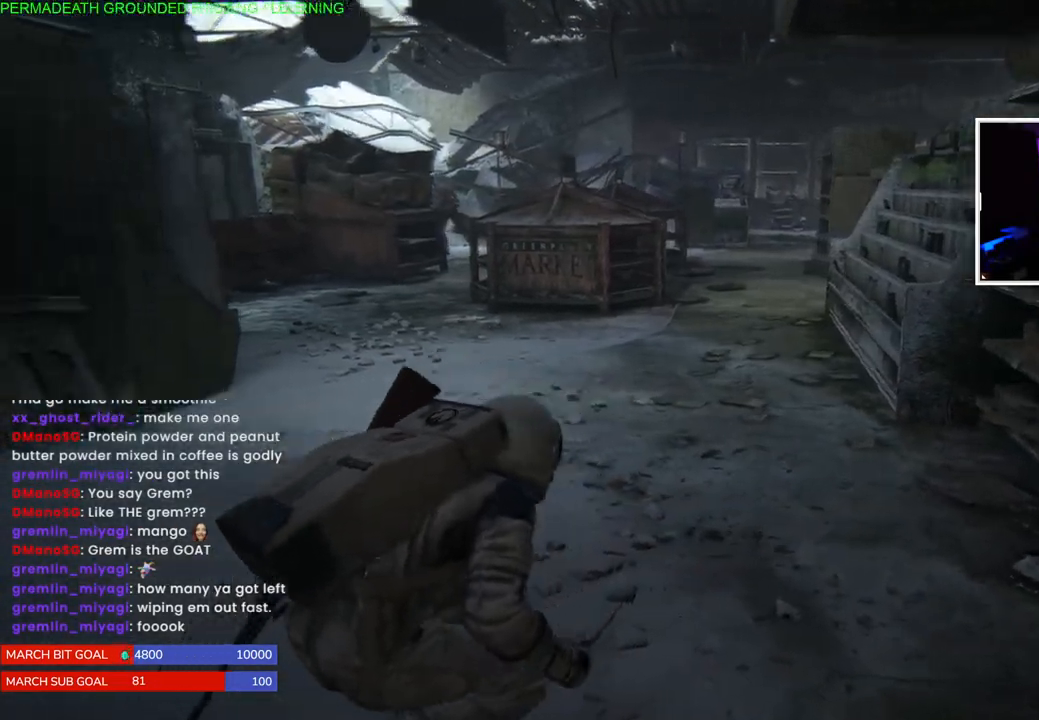
{"buttons": [], "left_stick": "up-right", "right_stick": "center", "events": []}
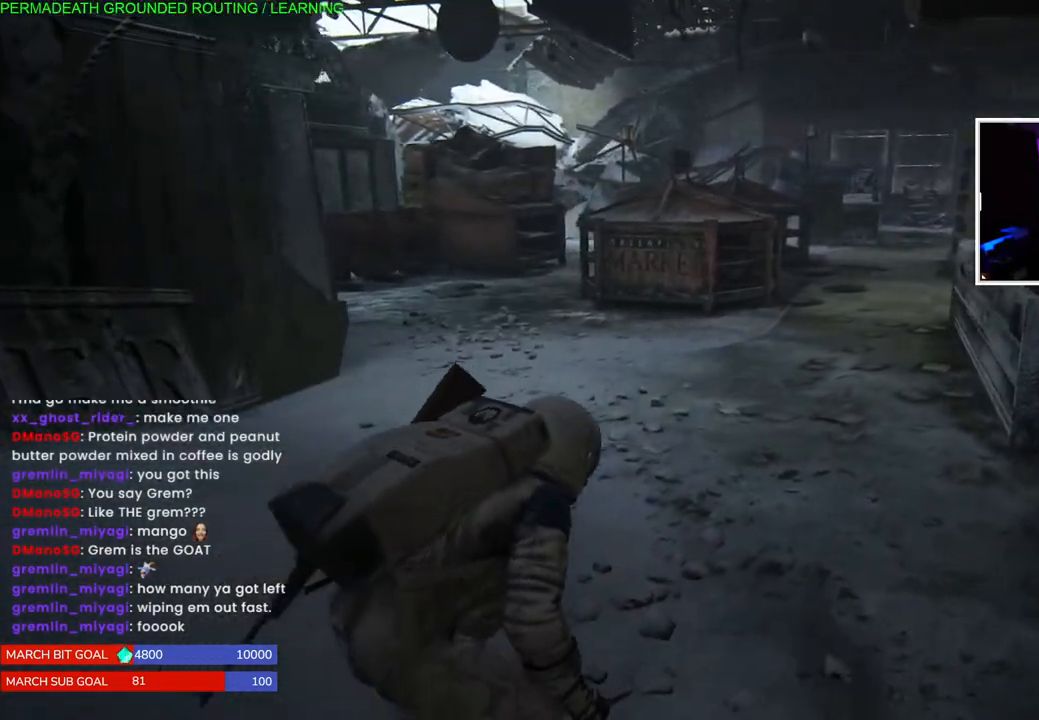
{"buttons": [], "left_stick": "up-right", "right_stick": "left", "events": [[467, "right_stick", "left"]]}
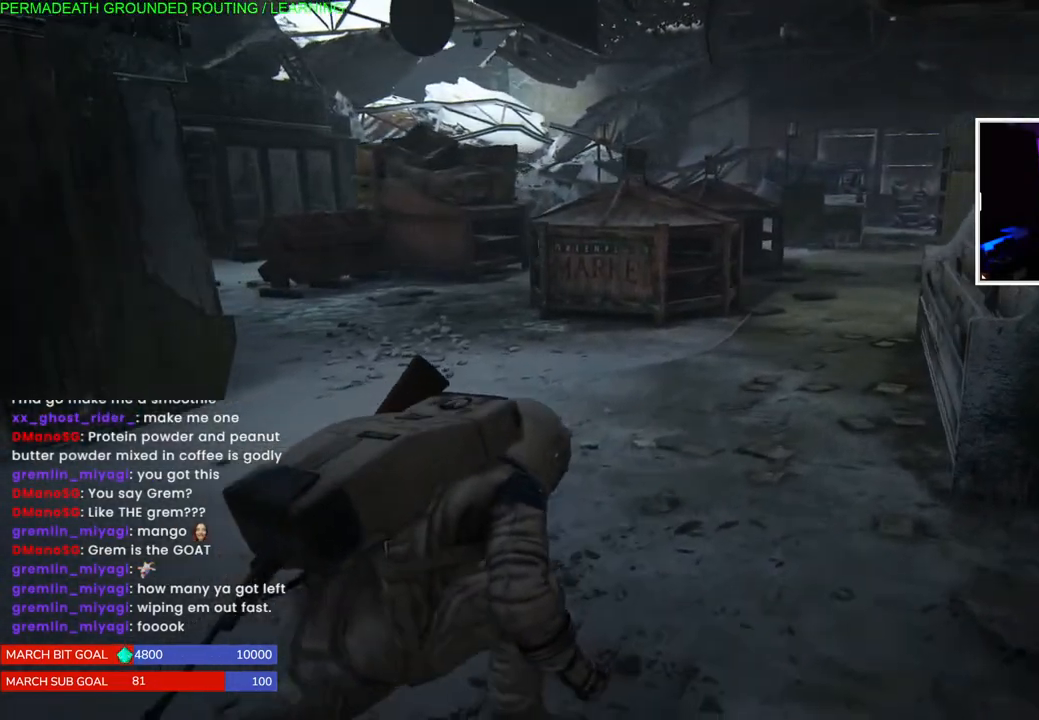
{"buttons": [], "left_stick": "up-right", "right_stick": "left", "events": [[100, "right_stick", "center"], [433, "right_stick", "left"]]}
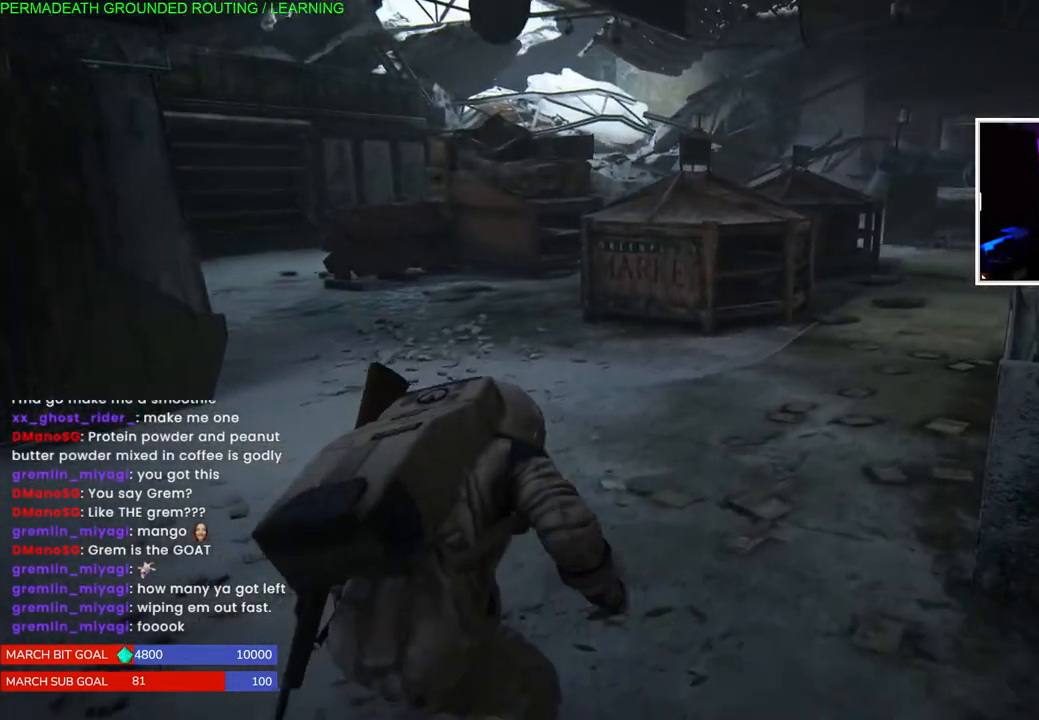
{"buttons": [], "left_stick": "up-right", "right_stick": "center", "events": [[383, "right_stick", "center"]]}
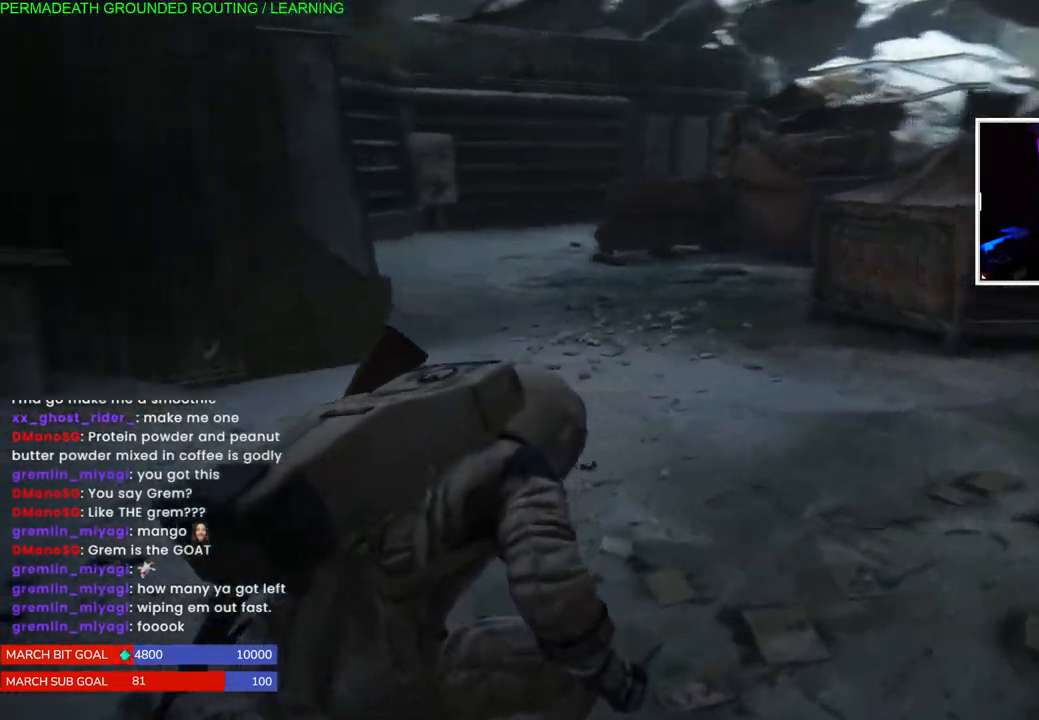
{"buttons": [], "left_stick": "up-right", "right_stick": "right", "events": [[317, "right_stick", "right"]]}
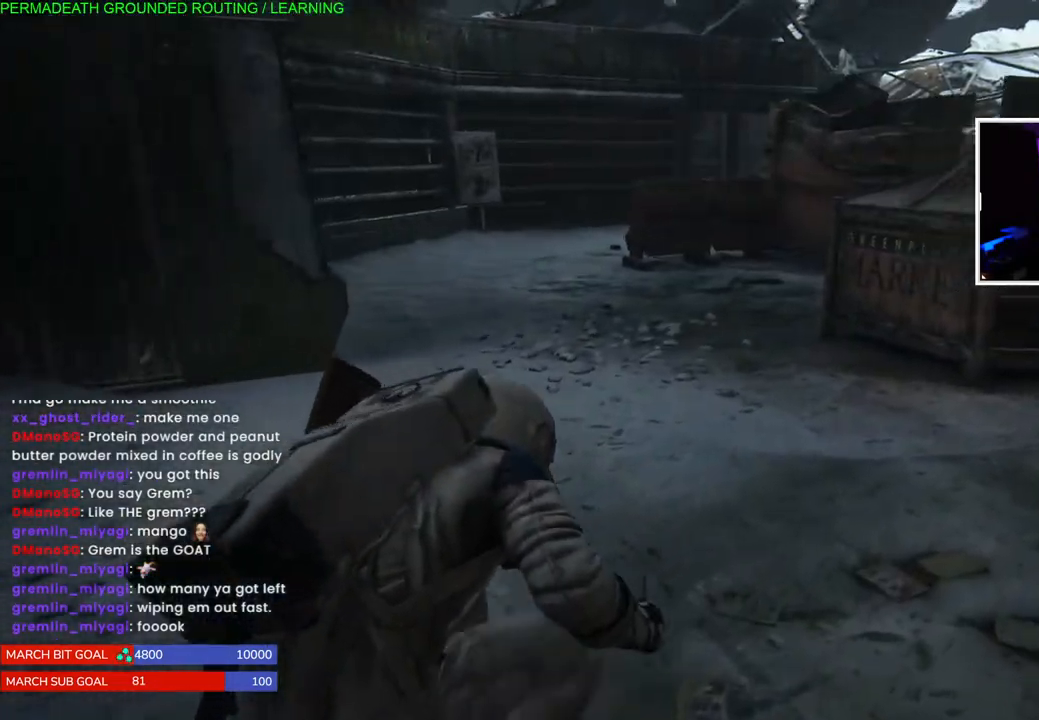
{"buttons": [], "left_stick": "up-right", "right_stick": "right", "events": []}
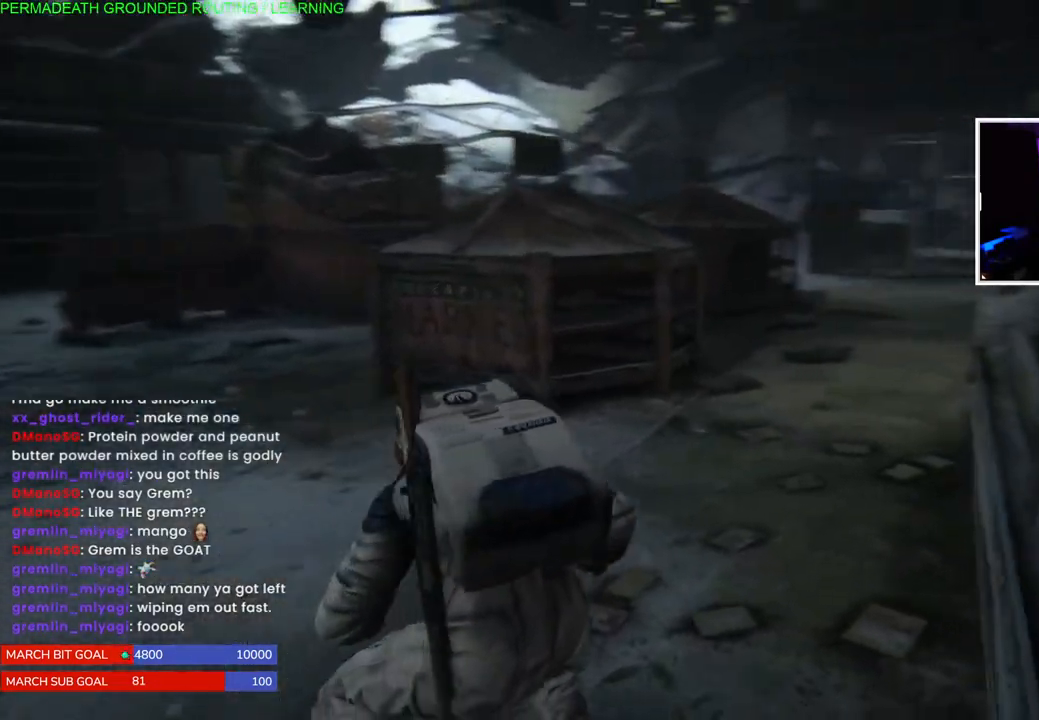
{"buttons": [], "left_stick": "up", "right_stick": "center", "events": [[83, "right_stick", "center"], [233, "left_stick", "up"]]}
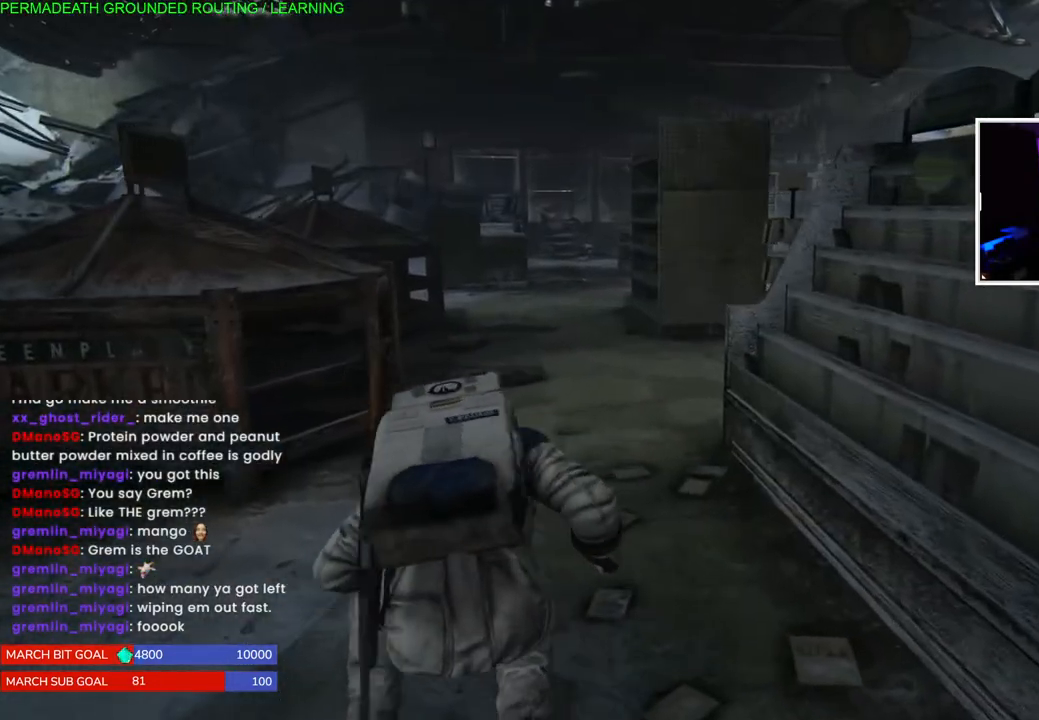
{"buttons": [], "left_stick": "up-left", "right_stick": "right", "events": [[183, "right_stick", "right"], [417, "left_stick", "up-left"]]}
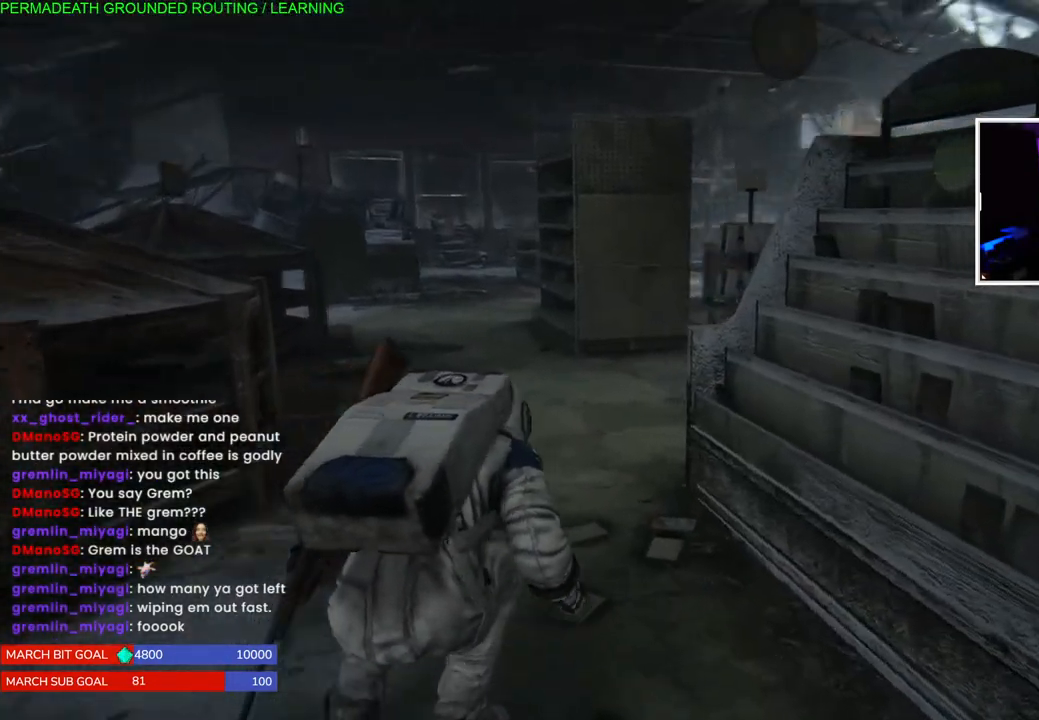
{"buttons": [], "left_stick": "up-left", "right_stick": "left", "events": [[100, "right_stick", "center"], [417, "right_stick", "left"]]}
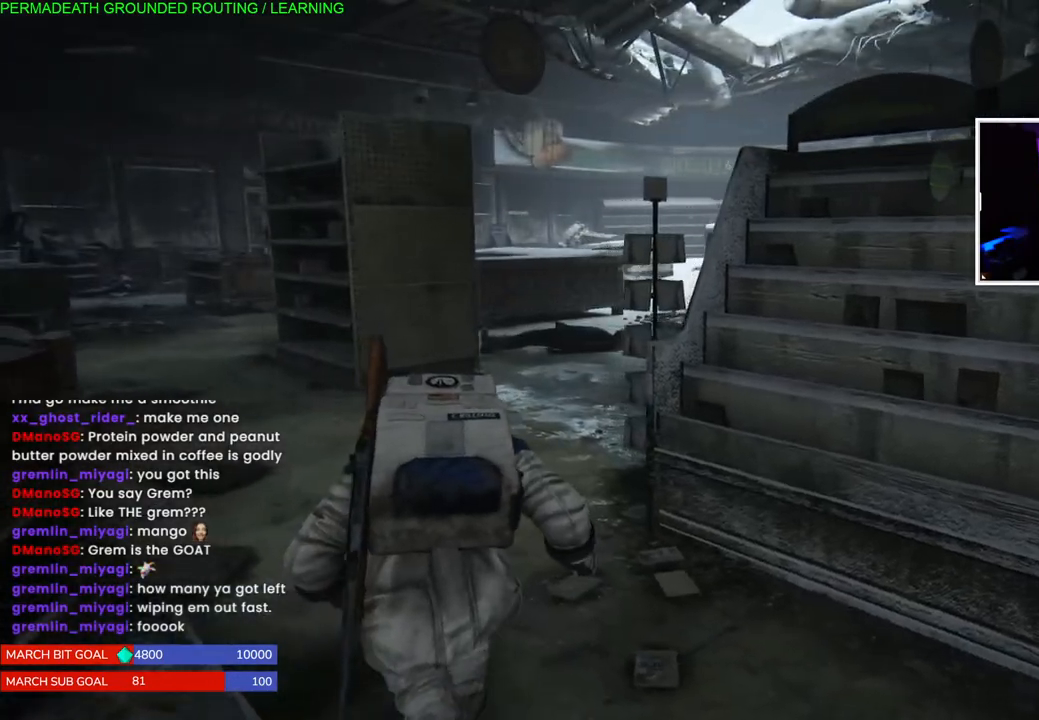
{"buttons": [], "left_stick": "up-left", "right_stick": "left", "events": []}
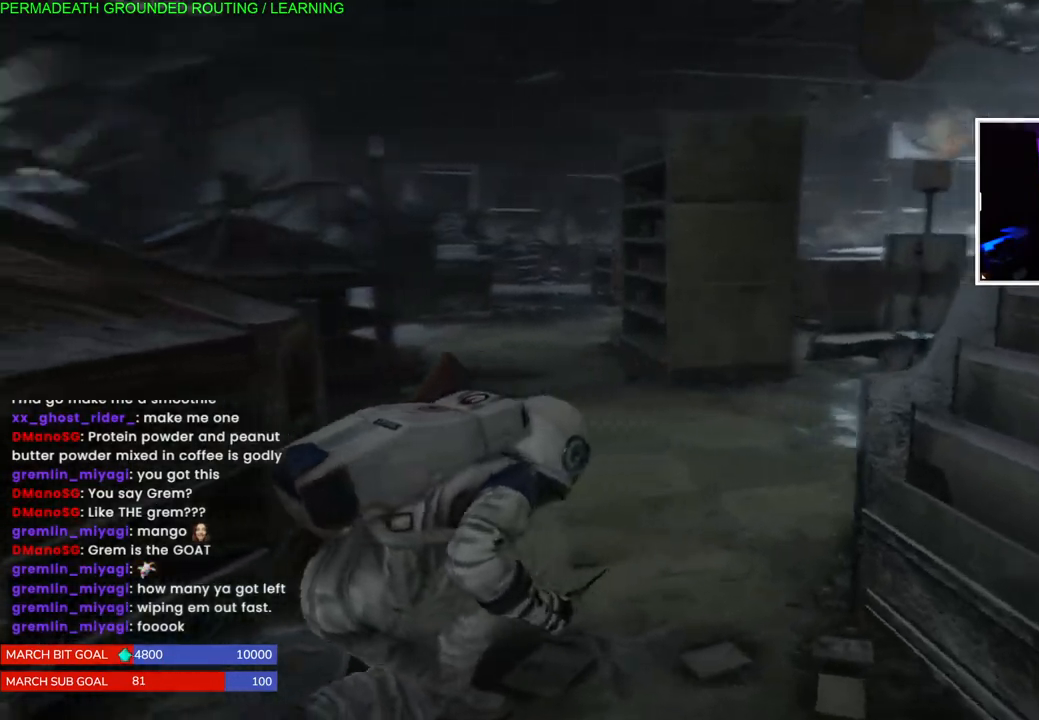
{"buttons": [], "left_stick": "up-left", "right_stick": "center", "events": [[433, "right_stick", "center"]]}
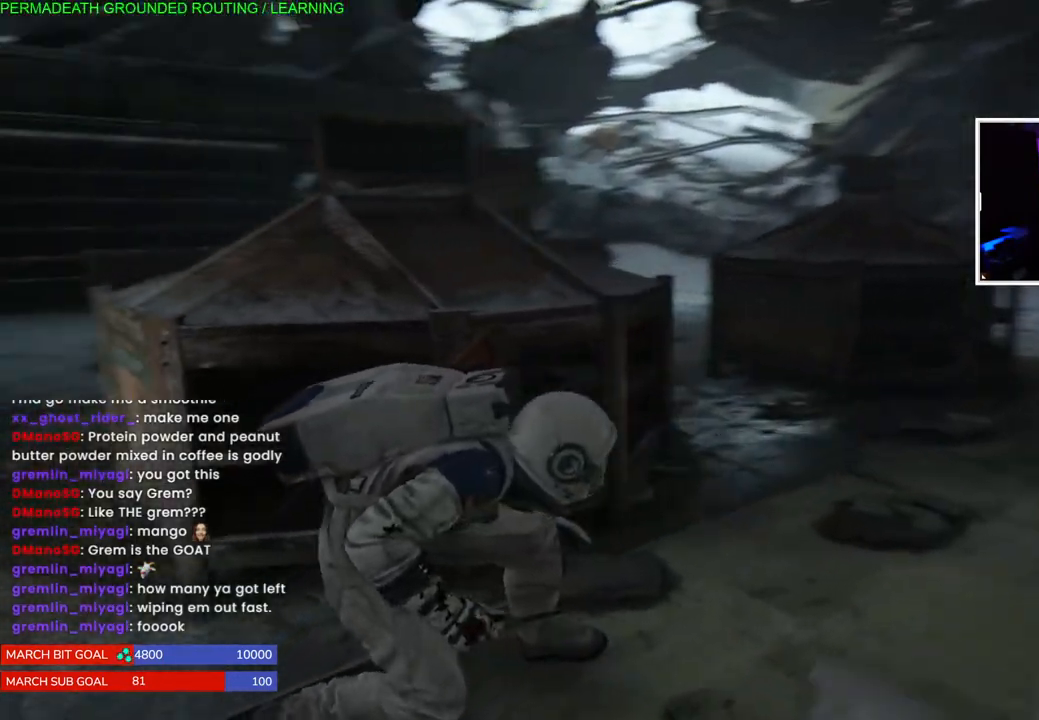
{"buttons": [], "left_stick": "up-left", "right_stick": "center", "events": []}
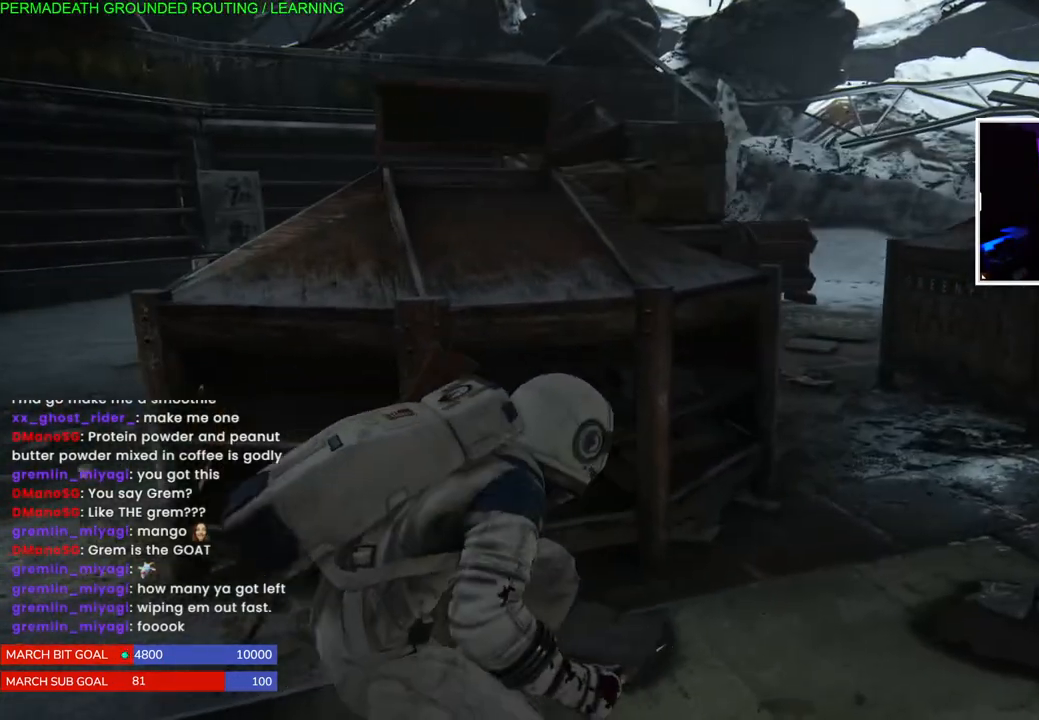
{"buttons": [], "left_stick": "up-left", "right_stick": "right", "events": [[217, "right_stick", "right"]]}